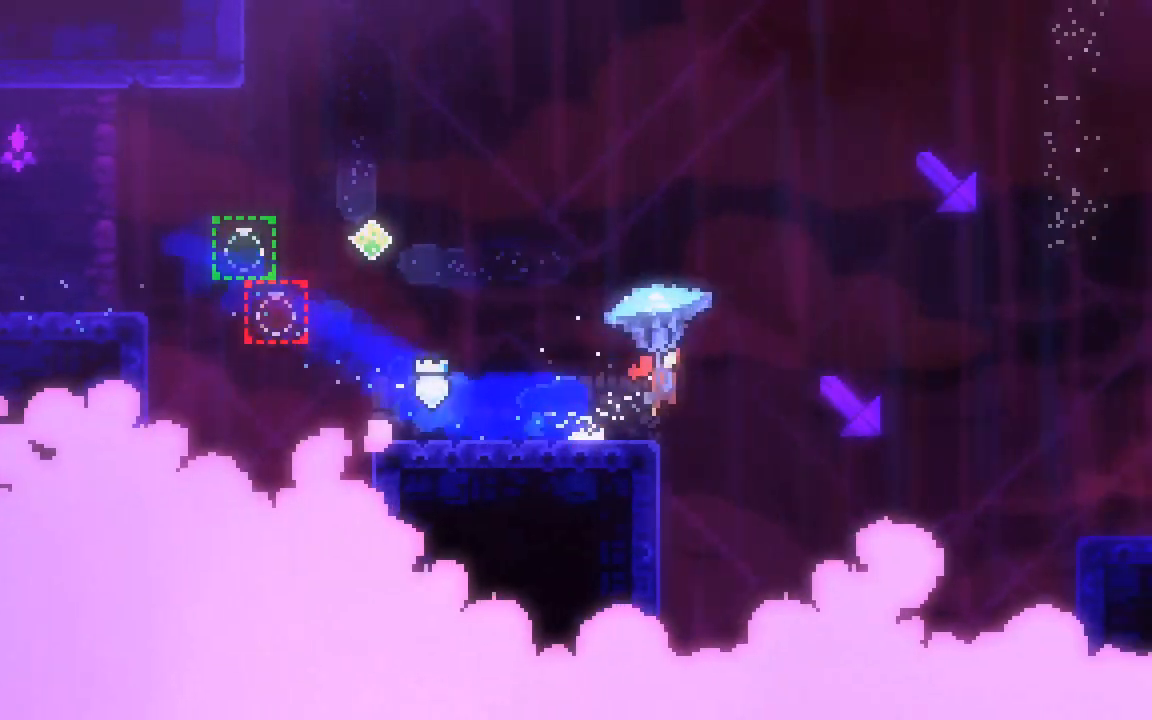
Gameplay with keyboard; each line is a JSON object with the keys held at the frame after it. "events" lists presses ("down") and releases ("up") of "dash", "demo", "down", "grab", "jump", "jump2", "left", "right", "talk" and "up" between this image and that frame as [ms after this image, input, new state], when the widget could be followed in between. No other keys are recorded. Mouse input is not recorded. Key names are as the overlay labels them; some are game actions (e.g. jump) rather than physical keys.
{"keys": ["down", "grab", "right"], "events": [[83, "grab", "up"], [83, "left", "down"], [83, "right", "up"], [133, "dash", "down"], [133, "grab", "down"], [183, "down", "down"], [183, "jump2", "up"], [183, "right", "down"], [217, "left", "up"], [467, "dash", "up"]]}
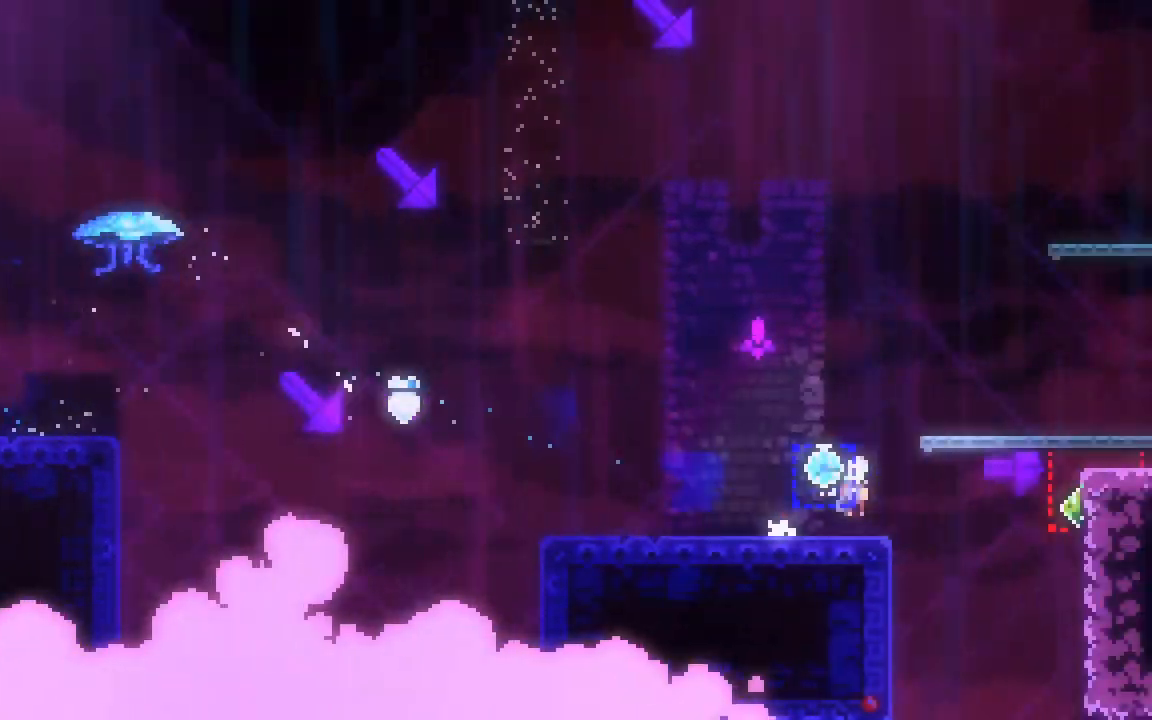
{"keys": ["dash", "grab", "jump2", "right"], "events": [[17, "down", "up"], [17, "jump2", "down"], [50, "dash", "down"], [100, "jump2", "up"], [233, "jump2", "down"]]}
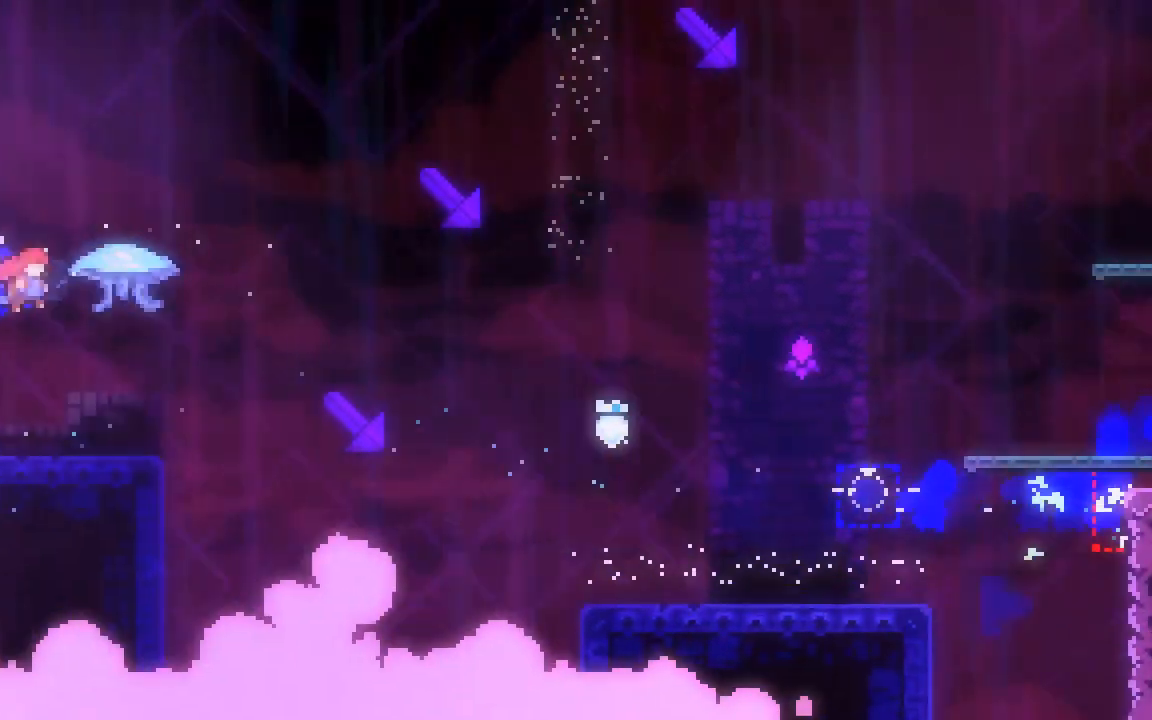
{"keys": ["dash", "down", "grab", "right"], "events": [[17, "dash", "up"], [400, "grab", "up"], [400, "jump2", "up"], [400, "left", "down"], [400, "right", "up"], [450, "dash", "down"], [450, "down", "down"], [450, "right", "down"], [483, "grab", "down"], [483, "left", "up"]]}
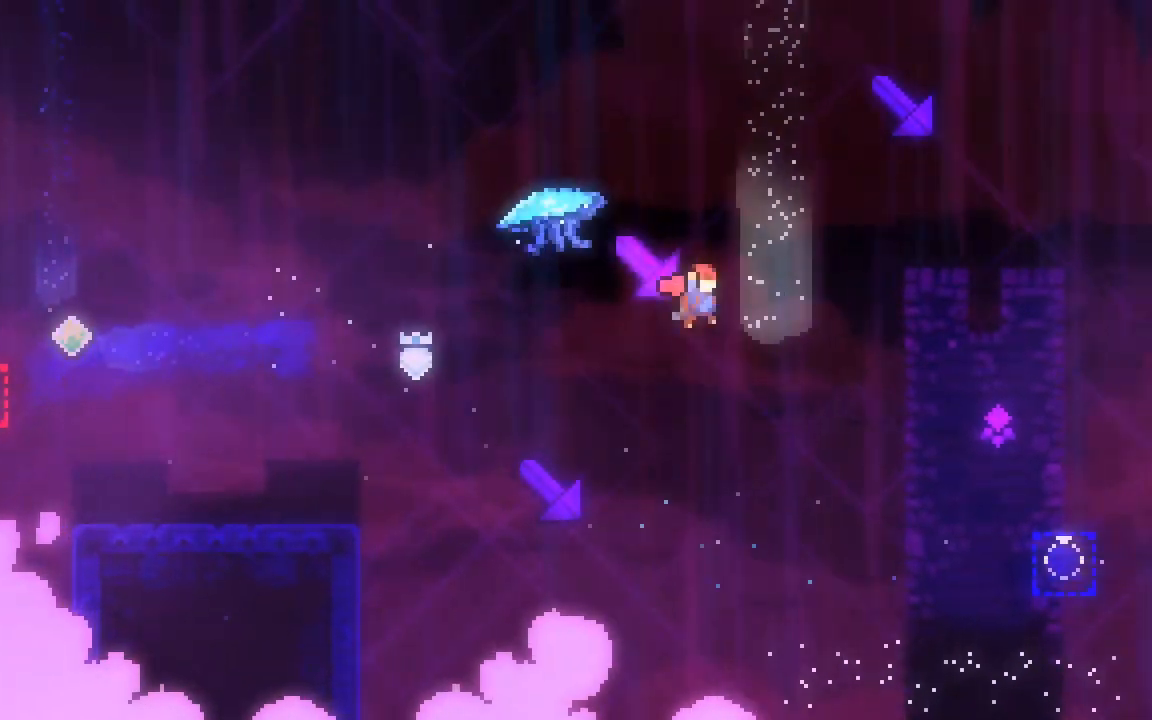
{"keys": ["dash", "down", "grab", "right"], "events": [[267, "dash", "up"], [367, "dash", "down"]]}
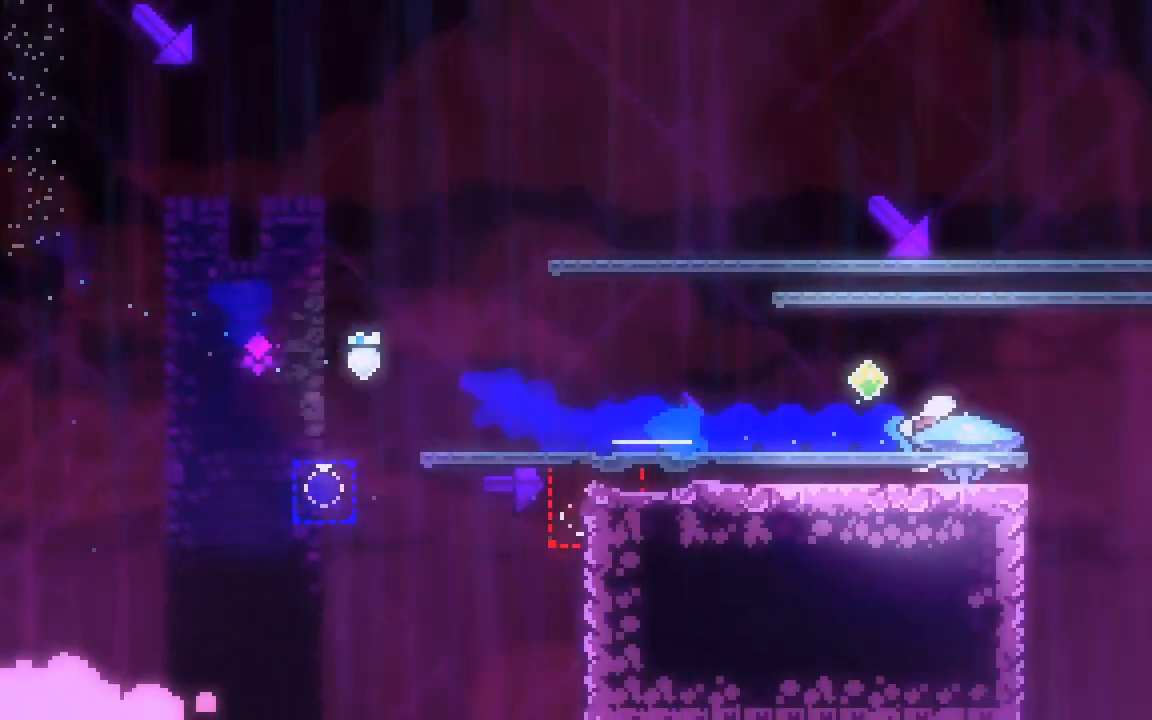
{"keys": ["dash", "down", "grab", "right"], "events": [[100, "dash", "up"], [200, "down", "up"], [283, "left", "down"], [283, "right", "up"], [333, "grab", "up"], [383, "dash", "down"], [383, "down", "down"], [383, "grab", "down"], [383, "right", "down"], [433, "left", "up"]]}
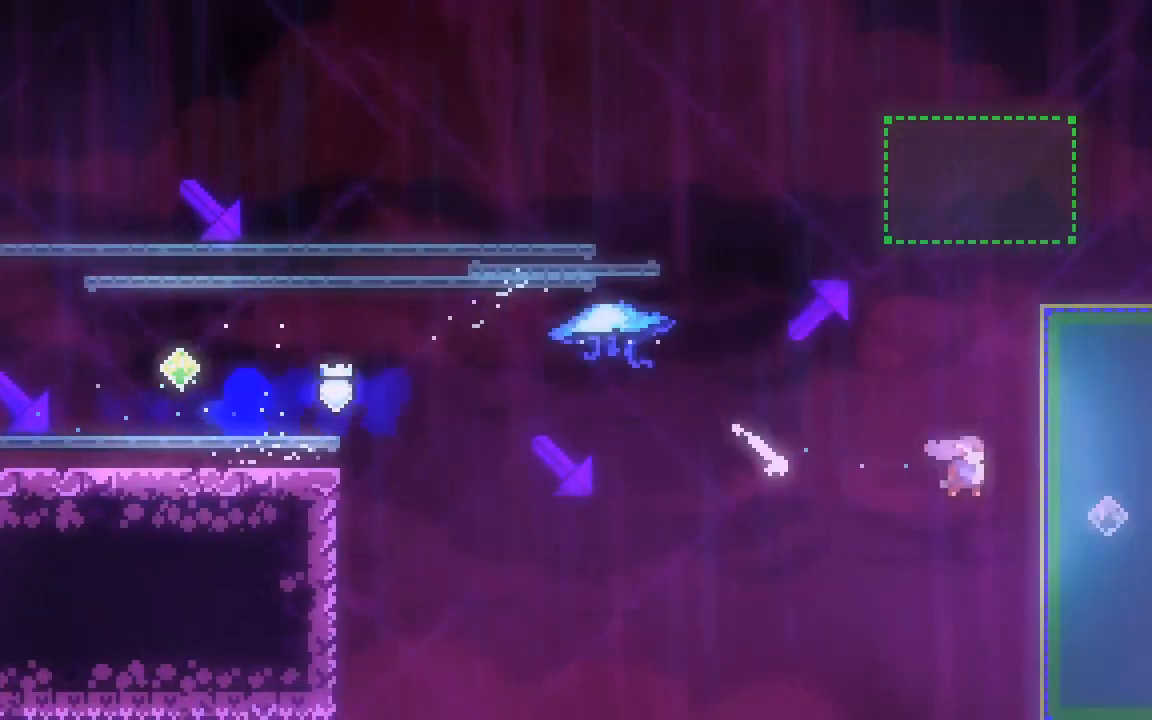
{"keys": ["dash", "grab", "right"], "events": [[217, "dash", "up"], [217, "down", "up"], [350, "dash", "down"]]}
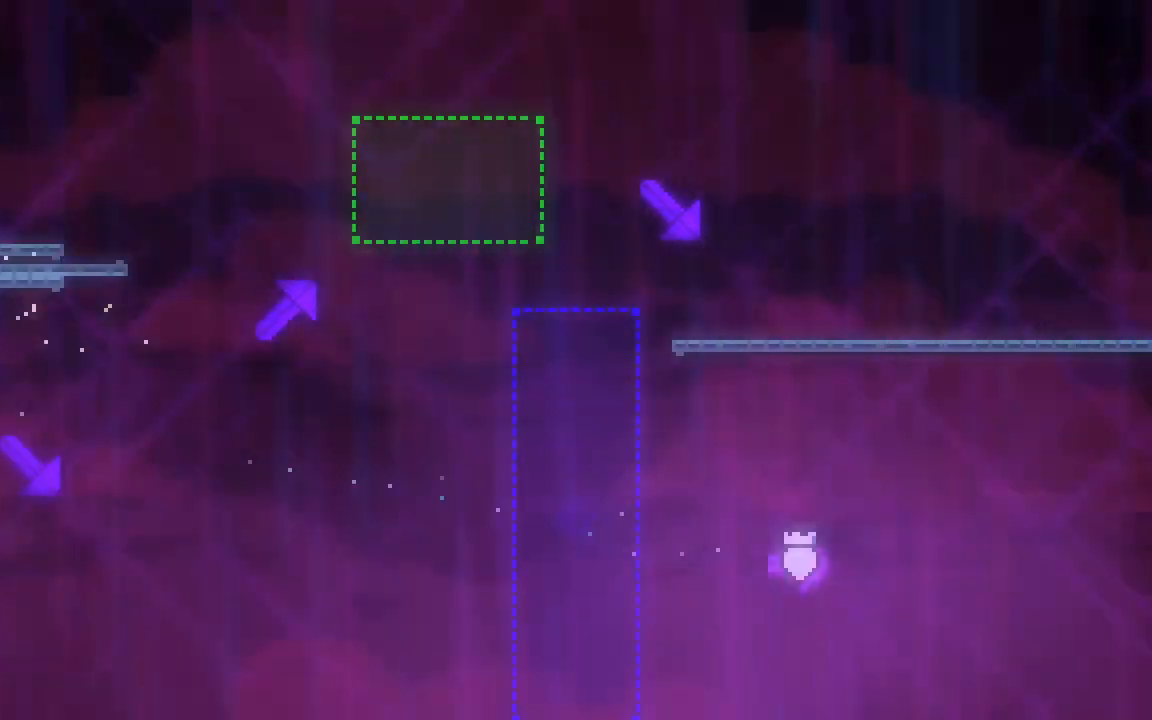
{"keys": ["grab", "jump2", "right"], "events": [[33, "jump2", "down"], [317, "dash", "up"]]}
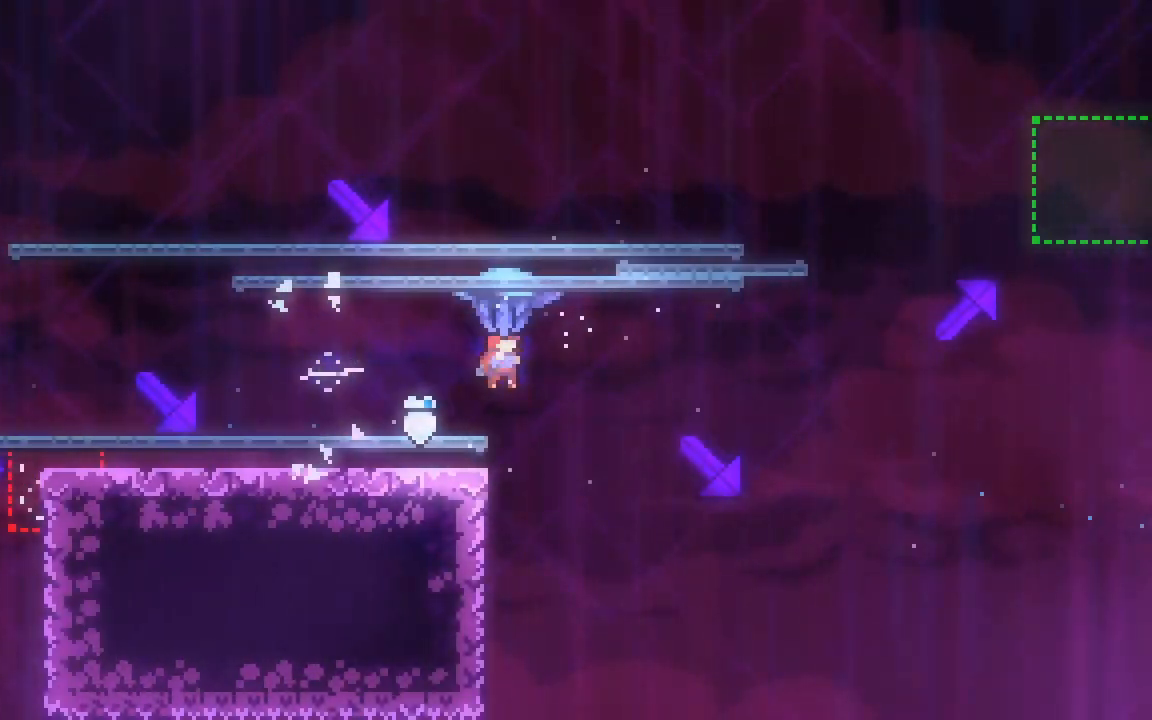
{"keys": ["dash", "grab", "jump2", "right", "up"], "events": [[100, "left", "down"], [100, "right", "up"], [150, "up", "down"], [200, "grab", "up"], [250, "dash", "down"], [250, "left", "up"], [250, "right", "down"], [283, "grab", "down"]]}
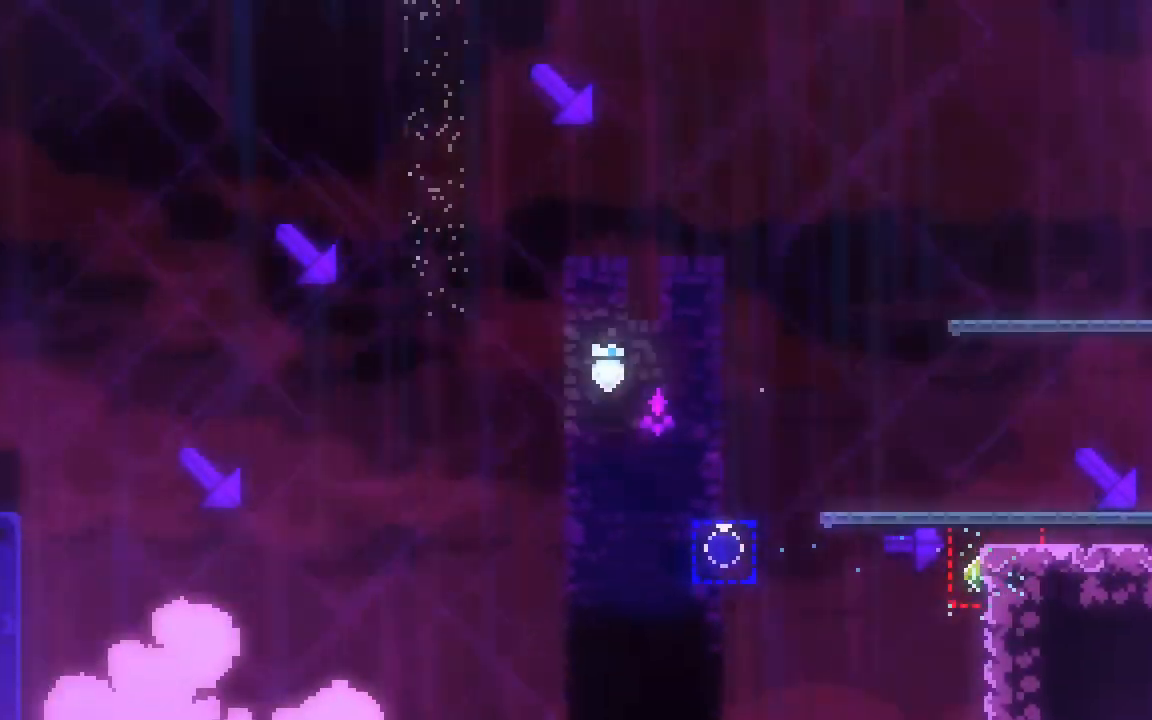
{"keys": ["dash", "down", "grab", "right"], "events": [[300, "left", "down"], [300, "up", "up"], [350, "dash", "up"], [350, "grab", "up"], [350, "jump2", "up"], [350, "right", "up"], [400, "dash", "down"], [400, "down", "down"], [400, "grab", "down"], [400, "right", "down"], [450, "left", "up"]]}
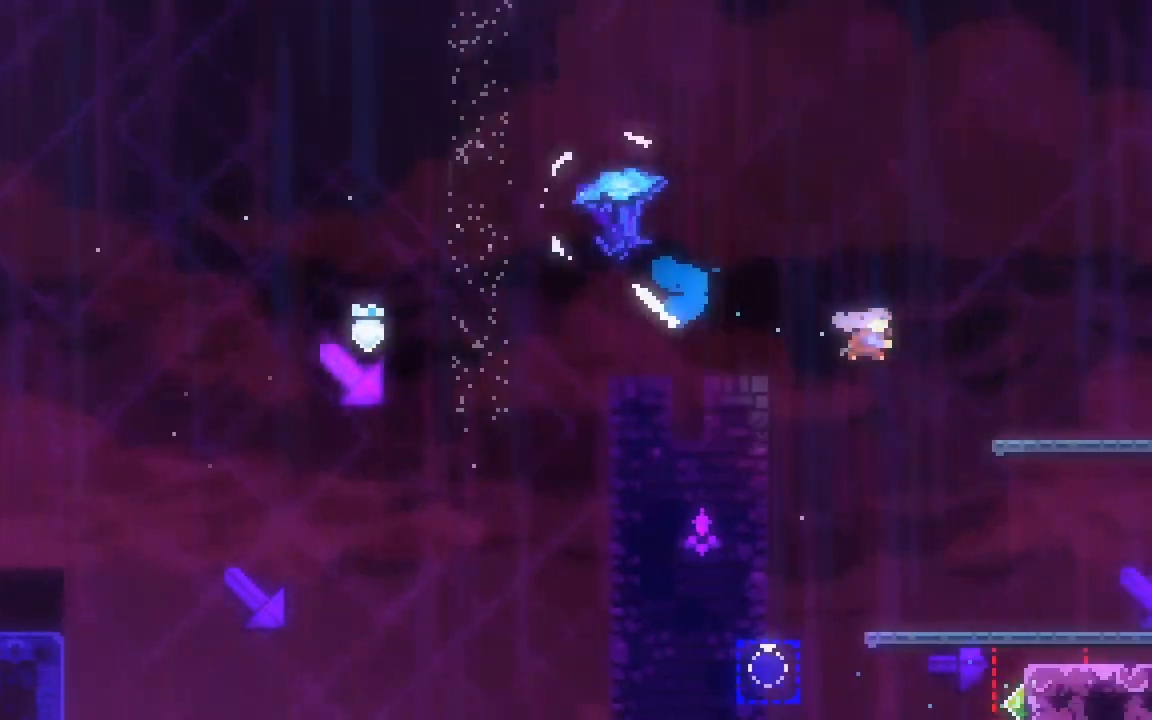
{"keys": ["grab", "right"], "events": [[183, "dash", "up"], [233, "dash", "down"], [500, "dash", "up"], [500, "down", "up"]]}
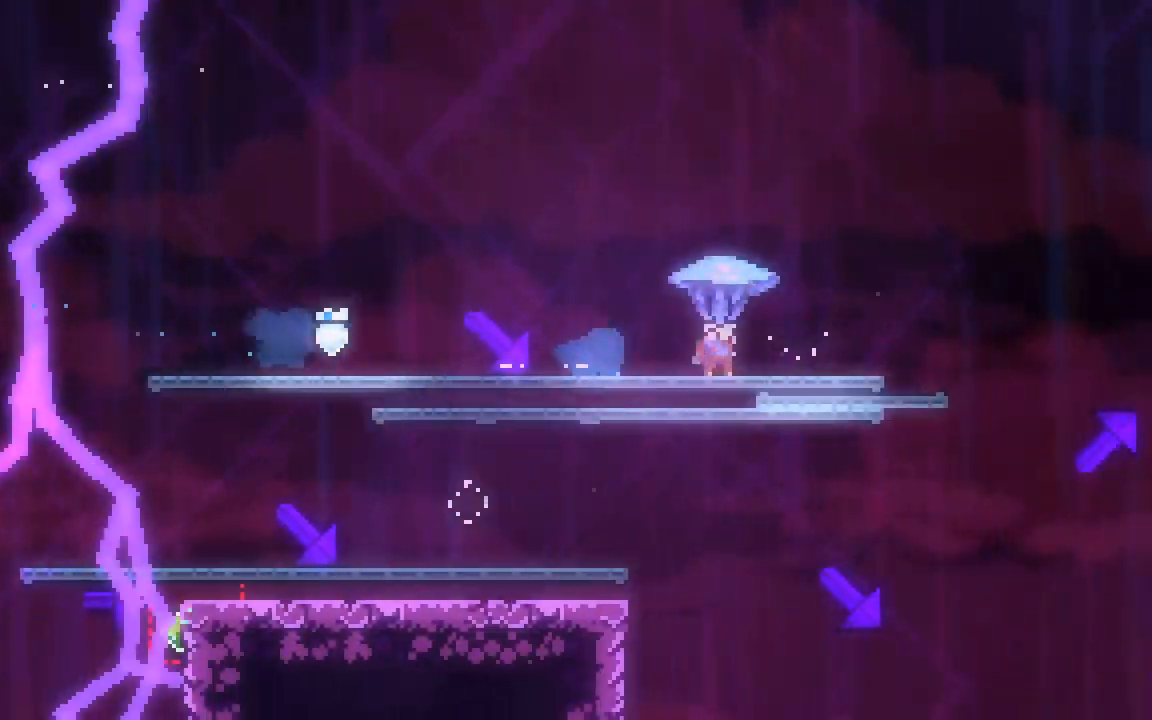
{"keys": ["dash", "down", "grab", "right"], "events": [[100, "jump2", "down"], [200, "grab", "up"], [200, "left", "down"], [200, "right", "up"], [250, "dash", "down"], [250, "down", "down"], [250, "grab", "down"], [250, "right", "down"], [283, "jump2", "up"], [283, "left", "up"]]}
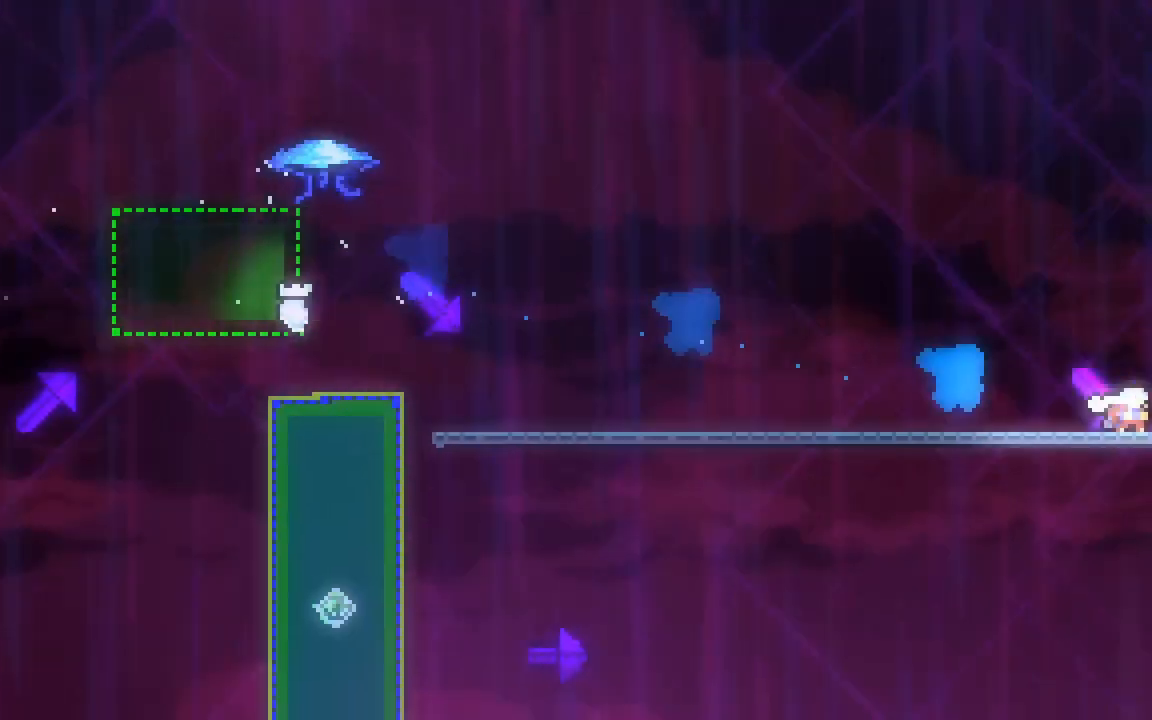
{"keys": ["dash", "grab", "jump2", "right"], "events": [[17, "dash", "up"], [67, "dash", "down"], [400, "down", "up"], [450, "jump2", "down"]]}
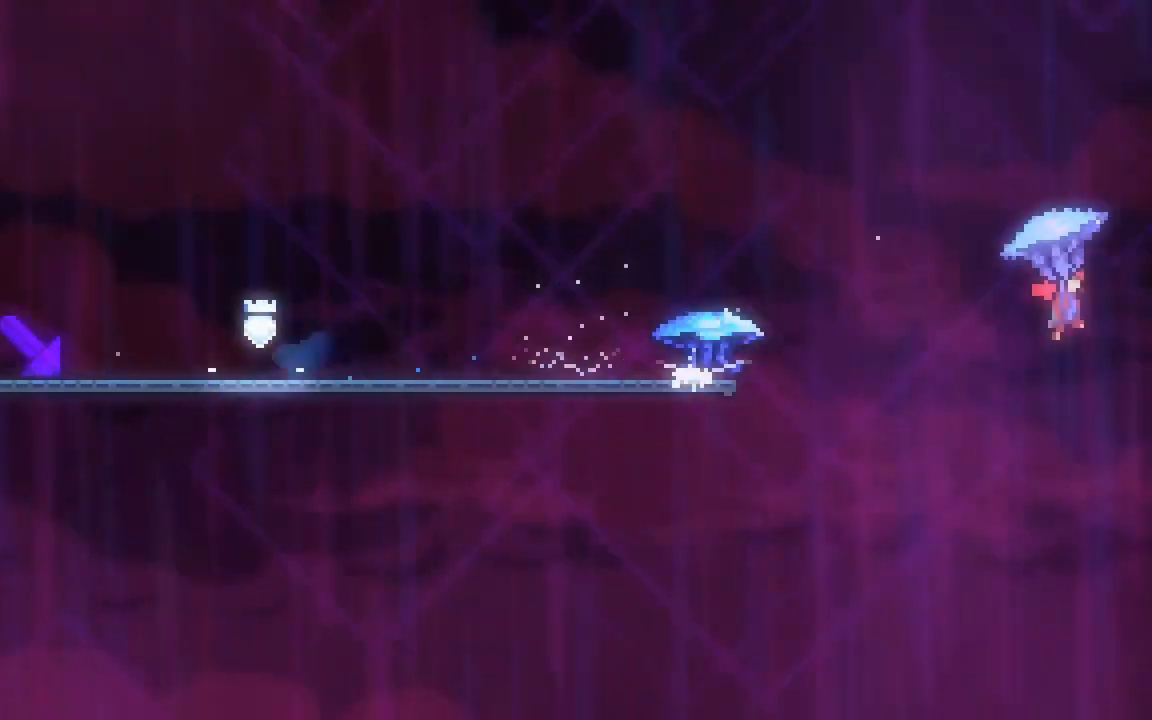
{"keys": ["grab", "jump2", "right", "up"], "events": [[367, "up", "down"], [467, "dash", "up"]]}
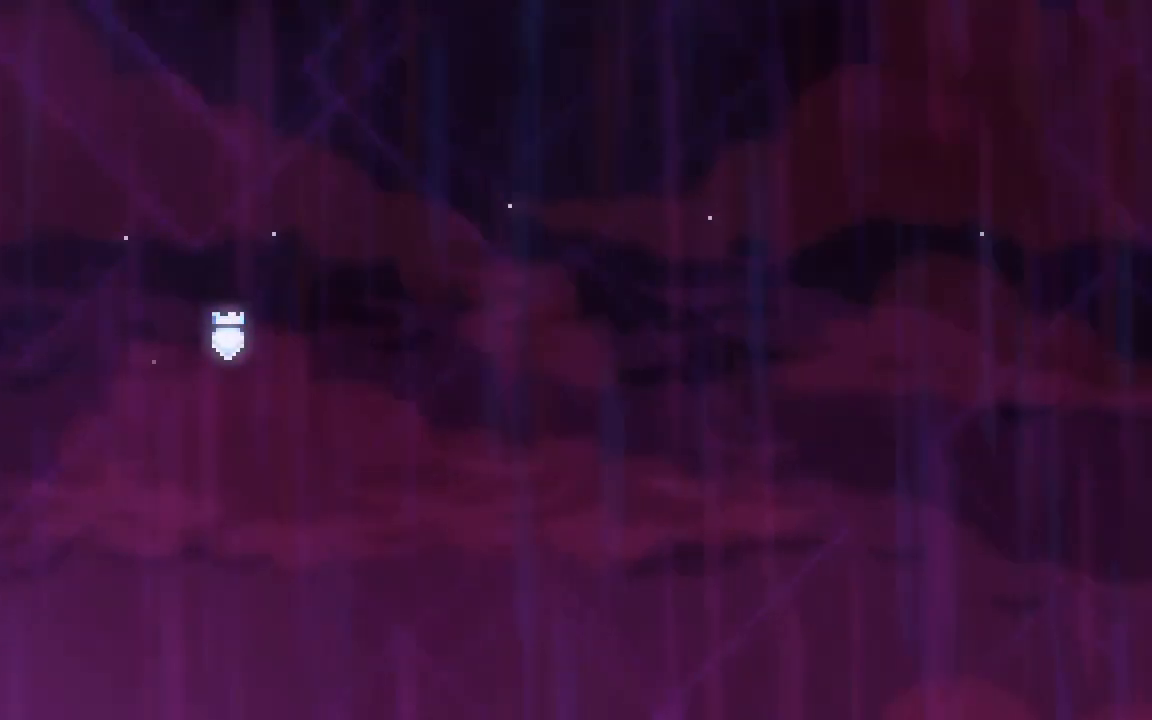
{"keys": ["grab", "jump2", "right", "up"], "events": []}
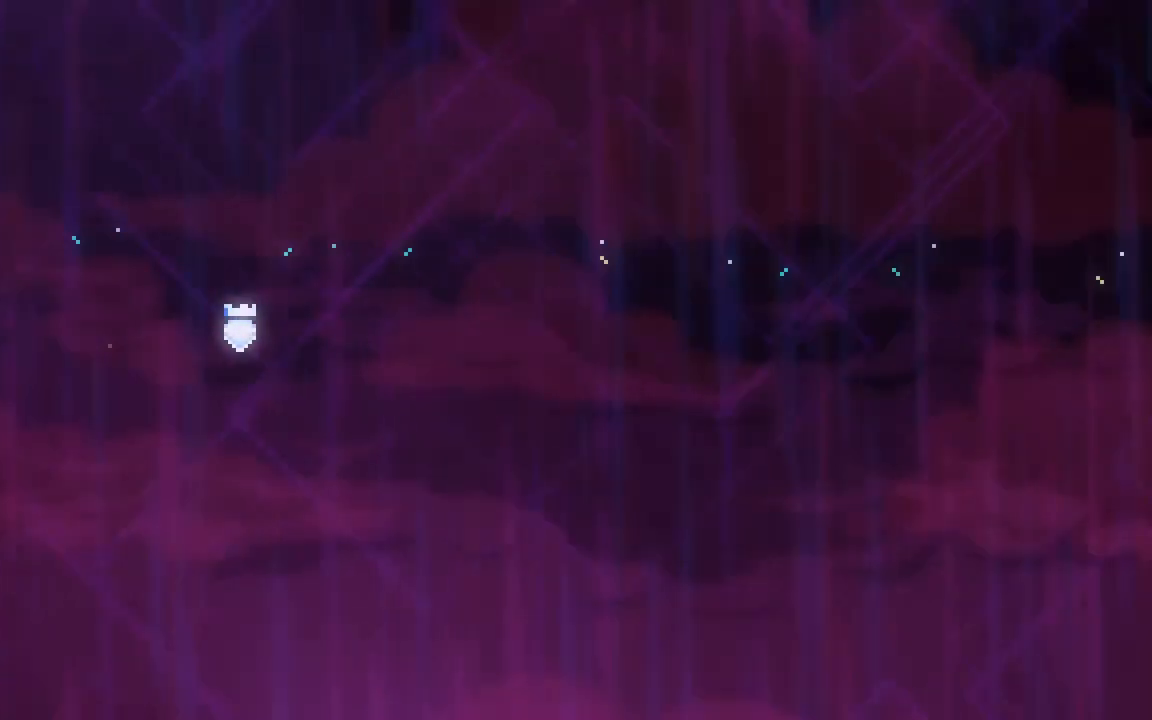
{"keys": ["grab", "jump2", "right", "up"], "events": []}
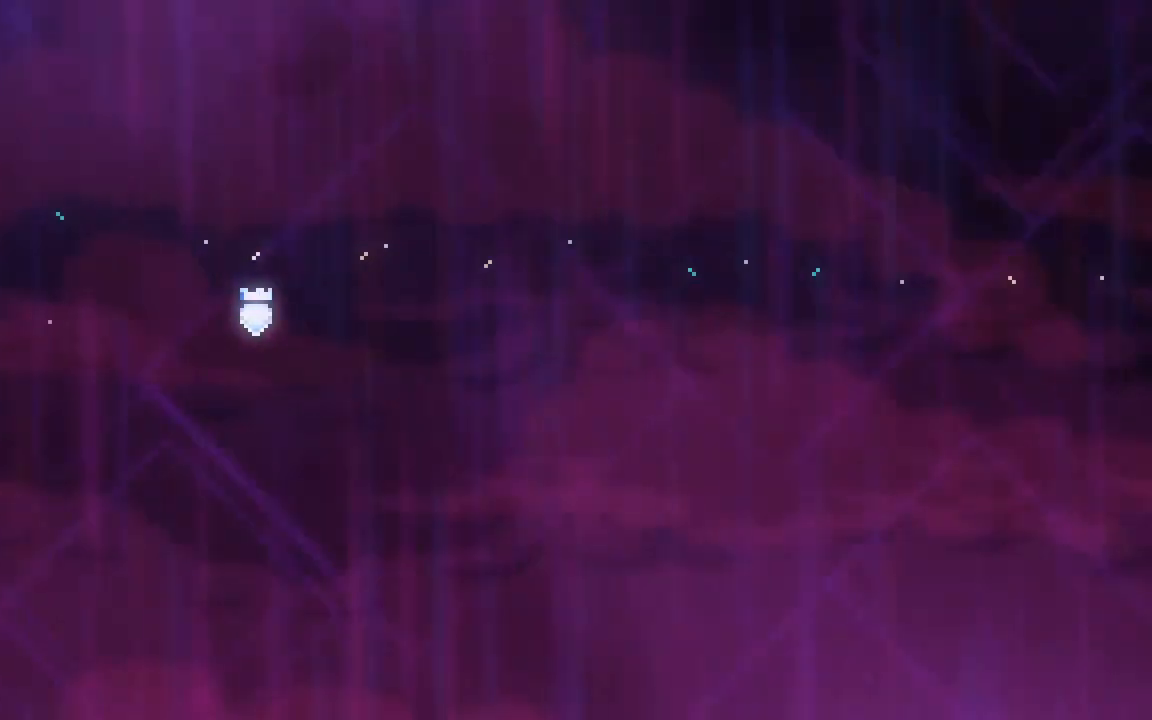
{"keys": ["grab", "right", "up"], "events": [[267, "jump2", "up"]]}
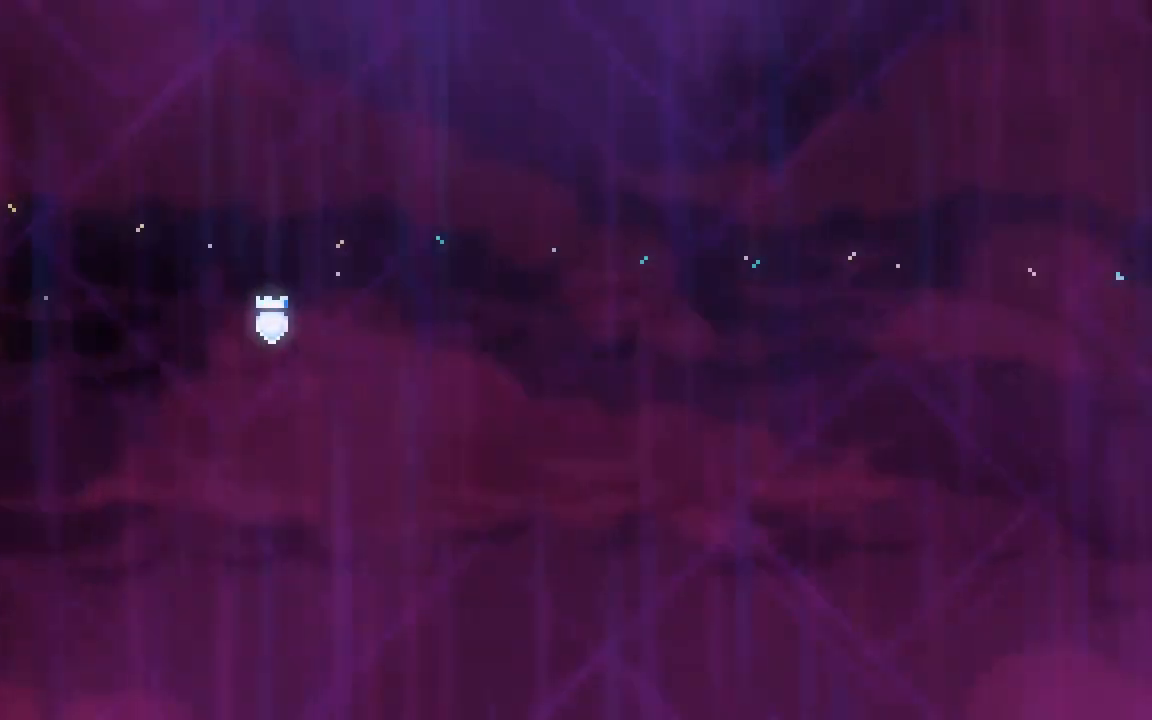
{"keys": ["grab", "right", "up"], "events": []}
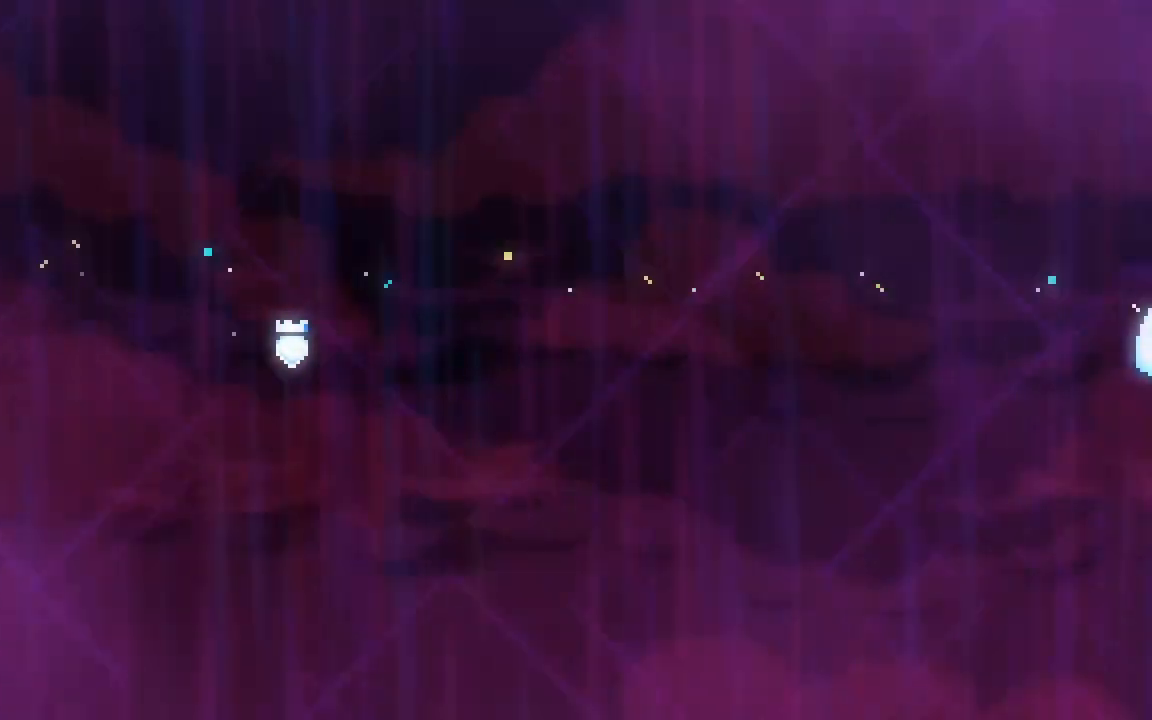
{"keys": ["grab", "right", "up"], "events": []}
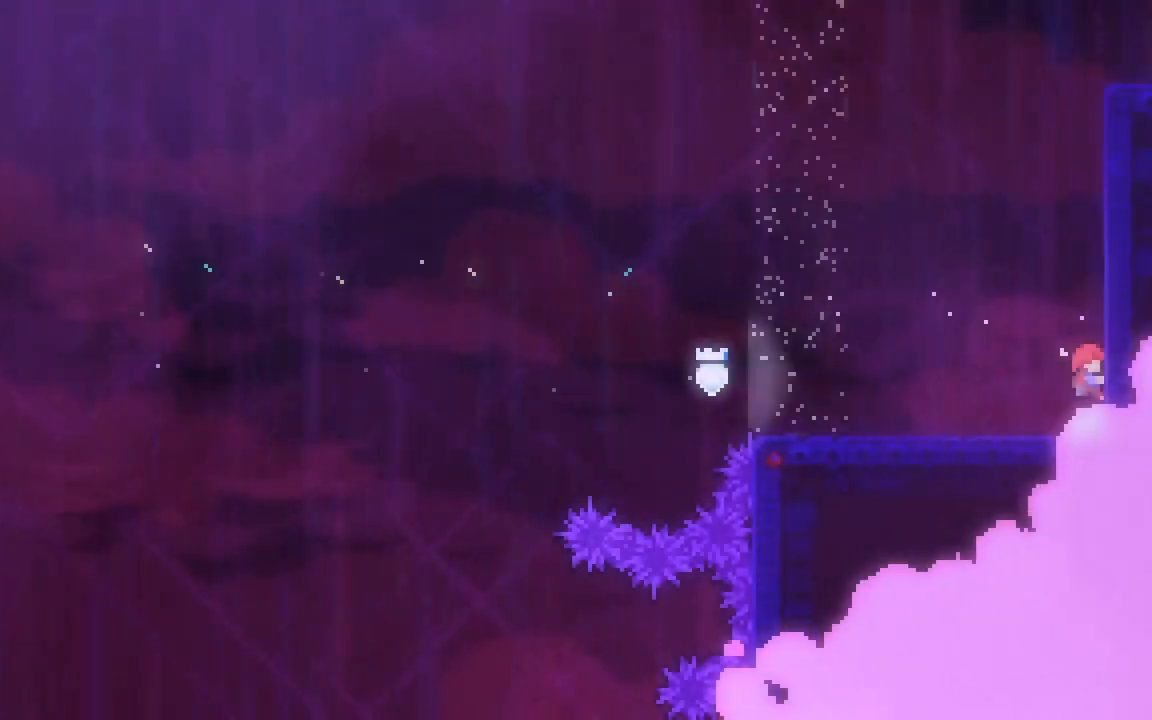
{"keys": ["dash", "grab", "up"], "events": [[267, "dash", "down"], [267, "grab", "up"], [317, "right", "up"], [367, "grab", "down"]]}
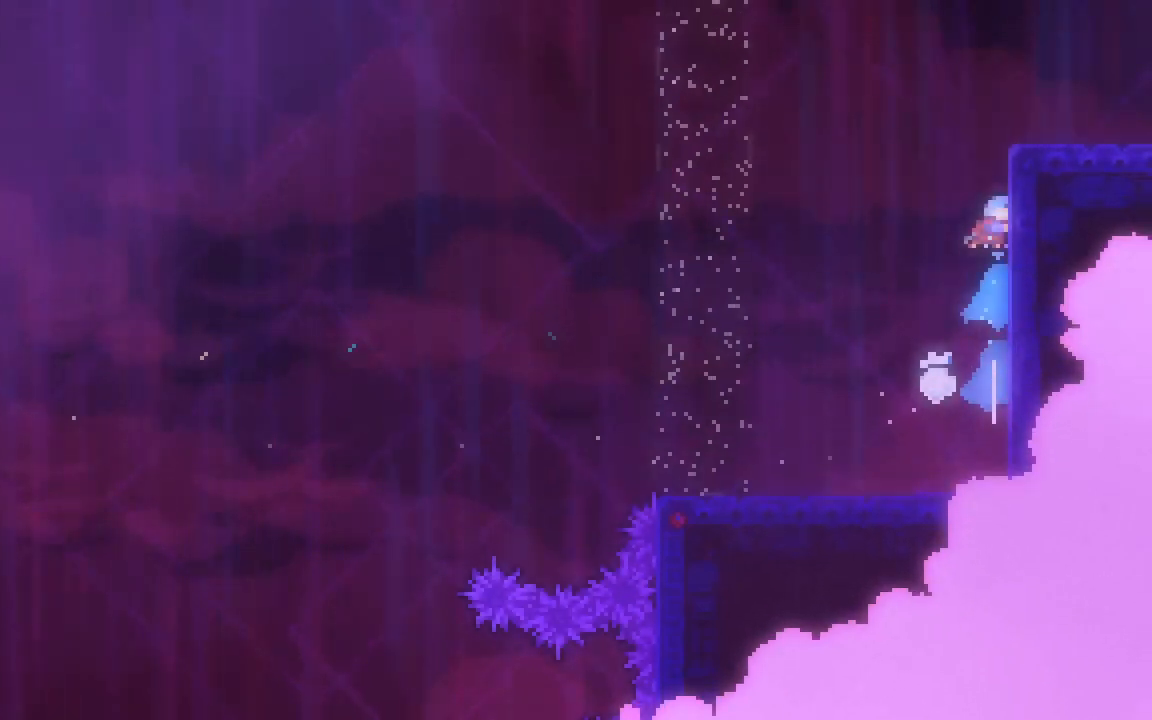
{"keys": ["grab", "right"], "events": [[50, "jump2", "down"], [100, "dash", "up"], [100, "right", "down"], [200, "jump2", "up"], [250, "jump2", "down"], [283, "jump2", "up"], [383, "up", "up"]]}
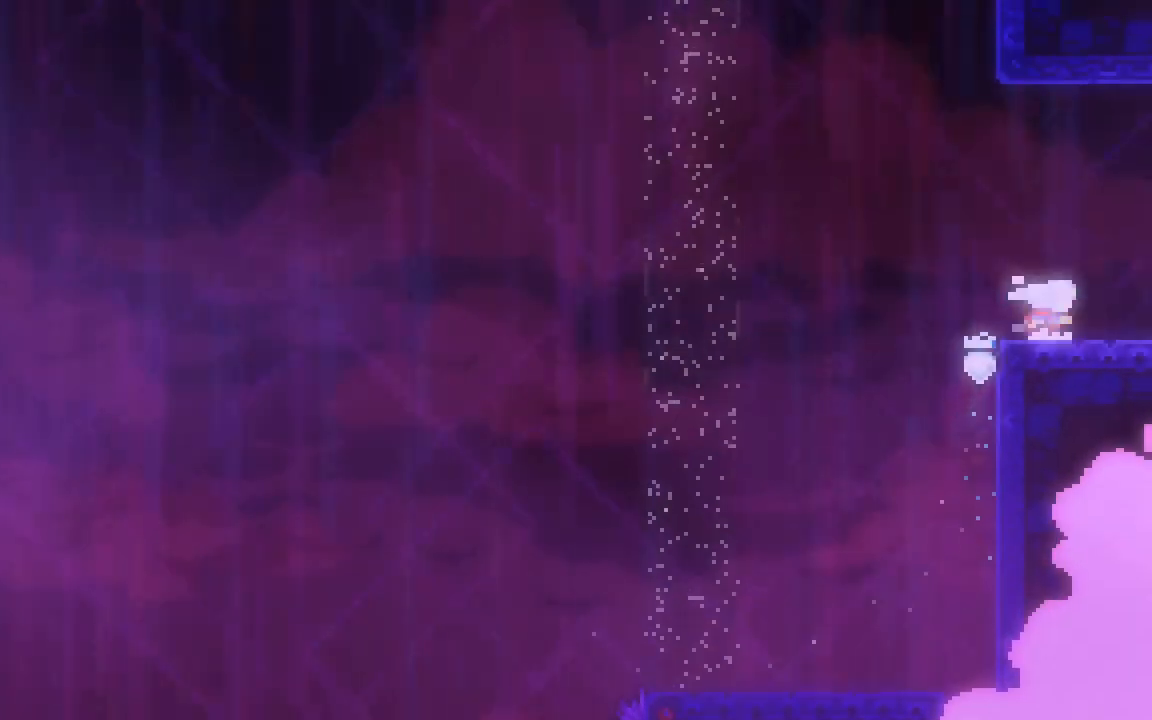
{"keys": ["grab", "right"], "events": []}
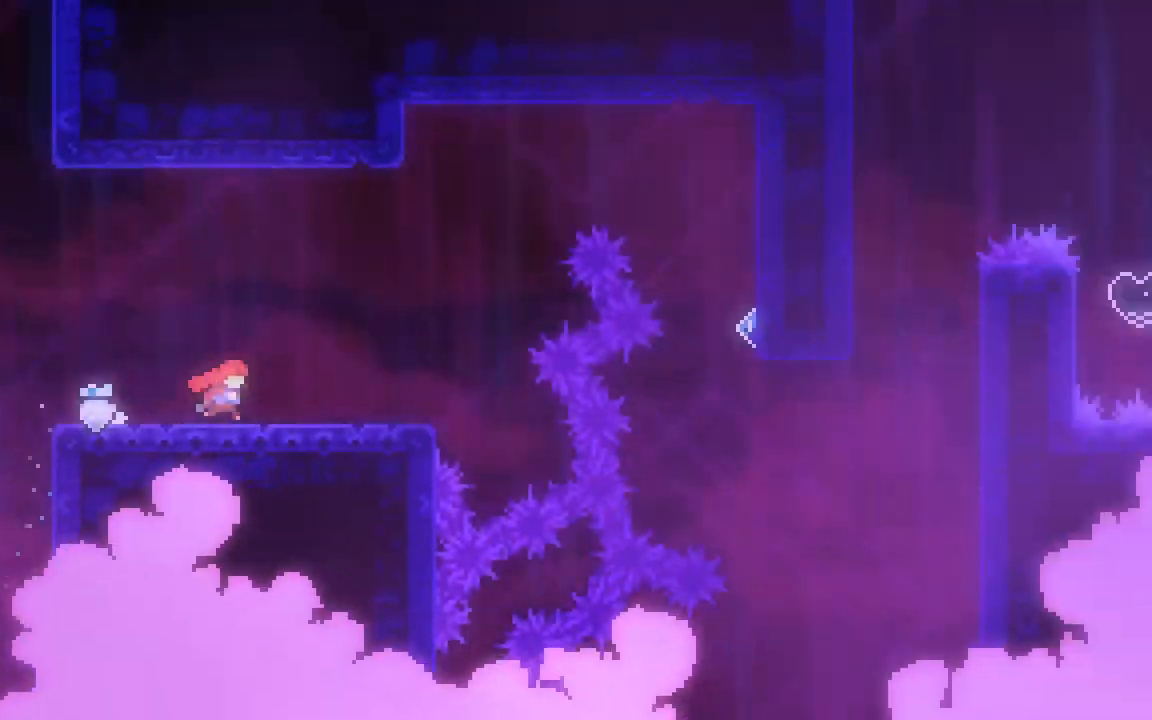
{"keys": ["right"], "events": [[133, "grab", "up"]]}
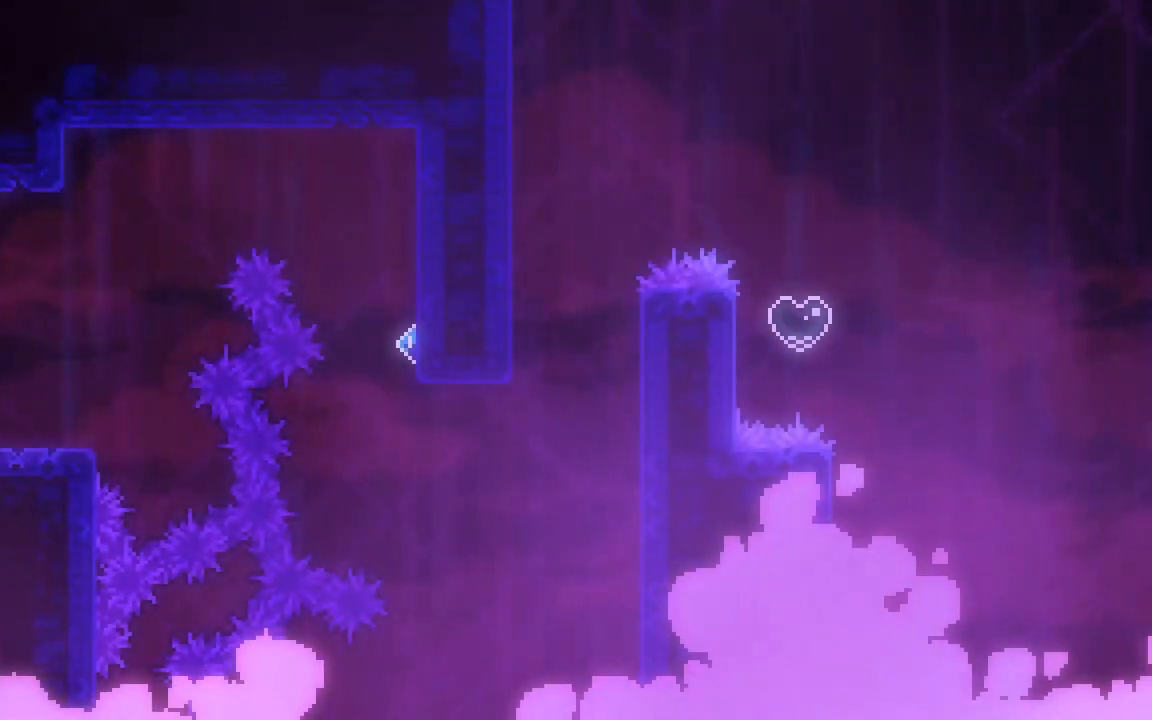
{"keys": ["dash", "jump2", "right", "up"], "events": [[200, "jump2", "down"], [483, "dash", "down"], [483, "up", "down"]]}
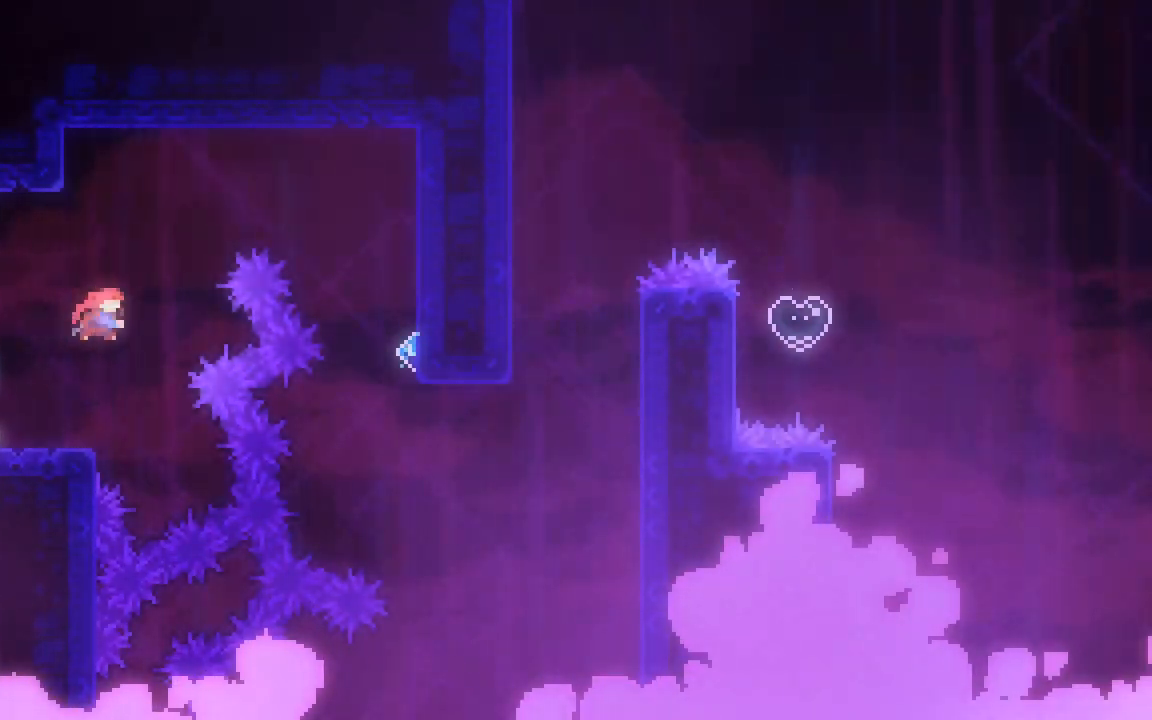
{"keys": ["dash", "grab", "jump2", "right", "up"], "events": [[350, "grab", "down"]]}
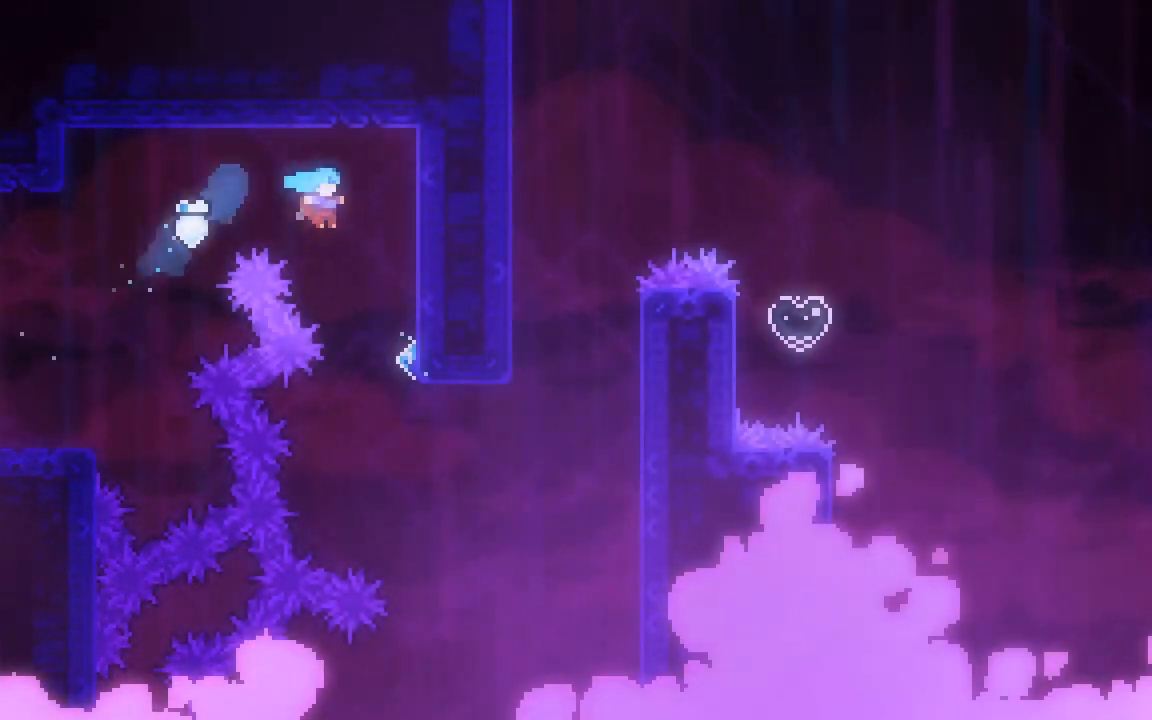
{"keys": ["right"], "events": [[33, "up", "up"], [83, "dash", "up"], [133, "jump2", "up"], [367, "grab", "up"]]}
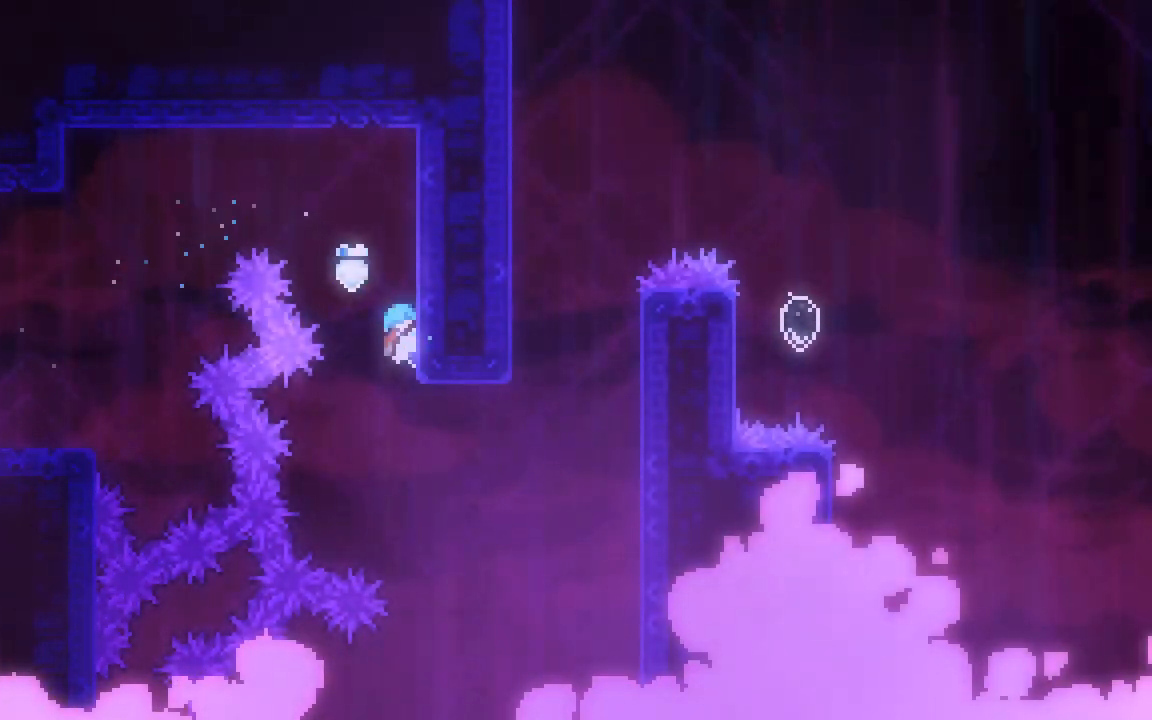
{"keys": ["grab", "right"], "events": [[100, "grab", "down"], [333, "down", "down"], [433, "down", "up"]]}
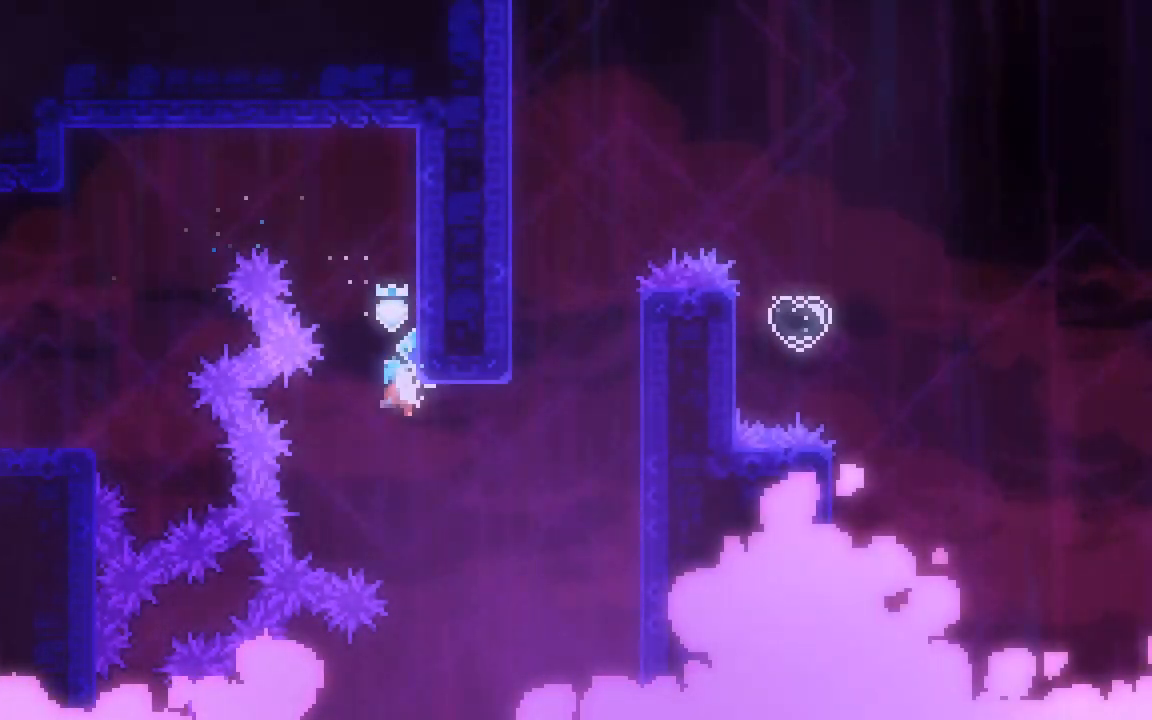
{"keys": ["grab", "right"], "events": []}
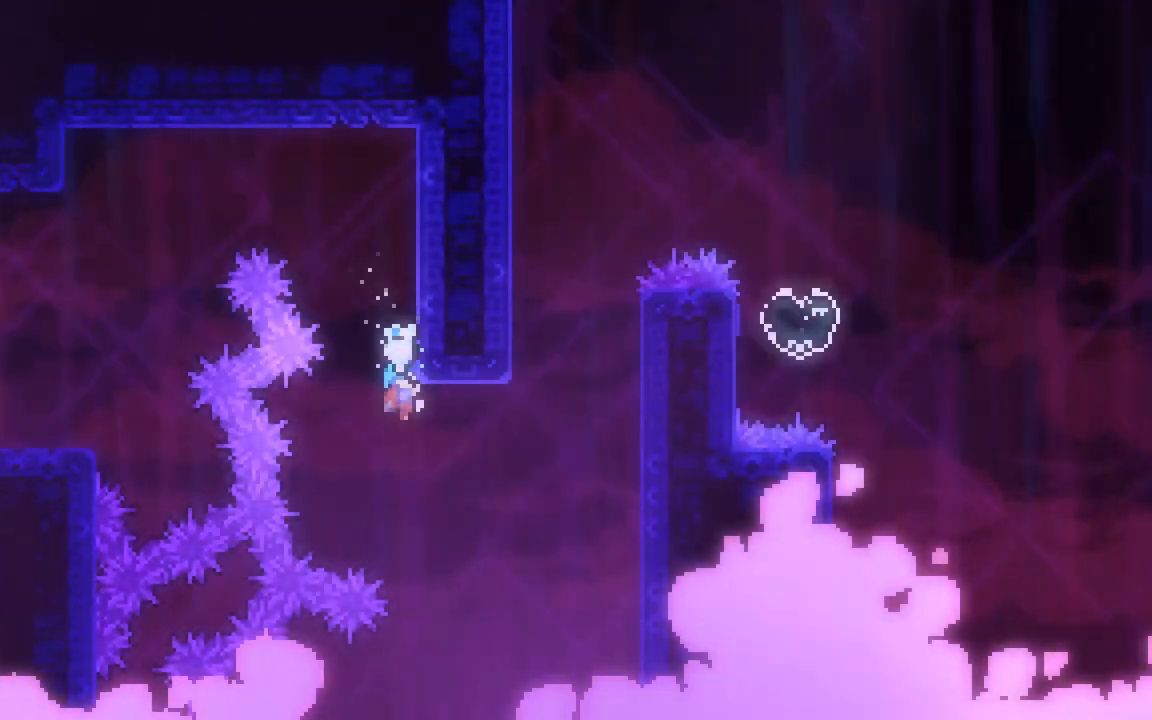
{"keys": ["grab", "right"], "events": [[133, "down", "down"], [183, "down", "up"]]}